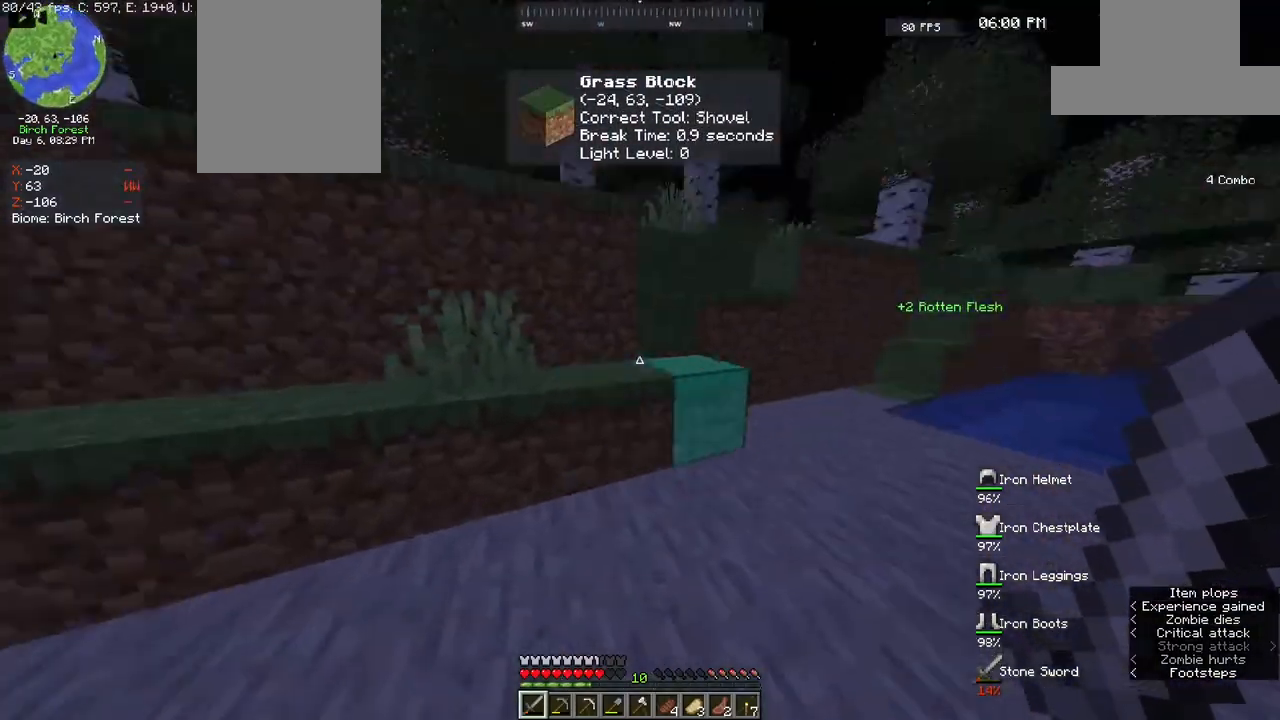
Gameplay with keyboard and mouse; each line is a JSON object with the keys and mouse buttons held at the frame after it. "events" lists presses ("down") and releases ("up") of "a", "d", "s", "space", "w", "mouse_left" and "mouse_right" between this image and that frame as [ms after this image, input, new state], when the widget could be followed in between. "mouse_left", "mouse_right" = the "left", "right" buttons of the "mouse" list. No other keys are recorded. Fast repeated clicks can show as one long hold. Mouse movement is not recorded.
{"keys": ["space", "w"], "mouse": [], "events": [[83, "w", "down"], [400, "space", "down"]]}
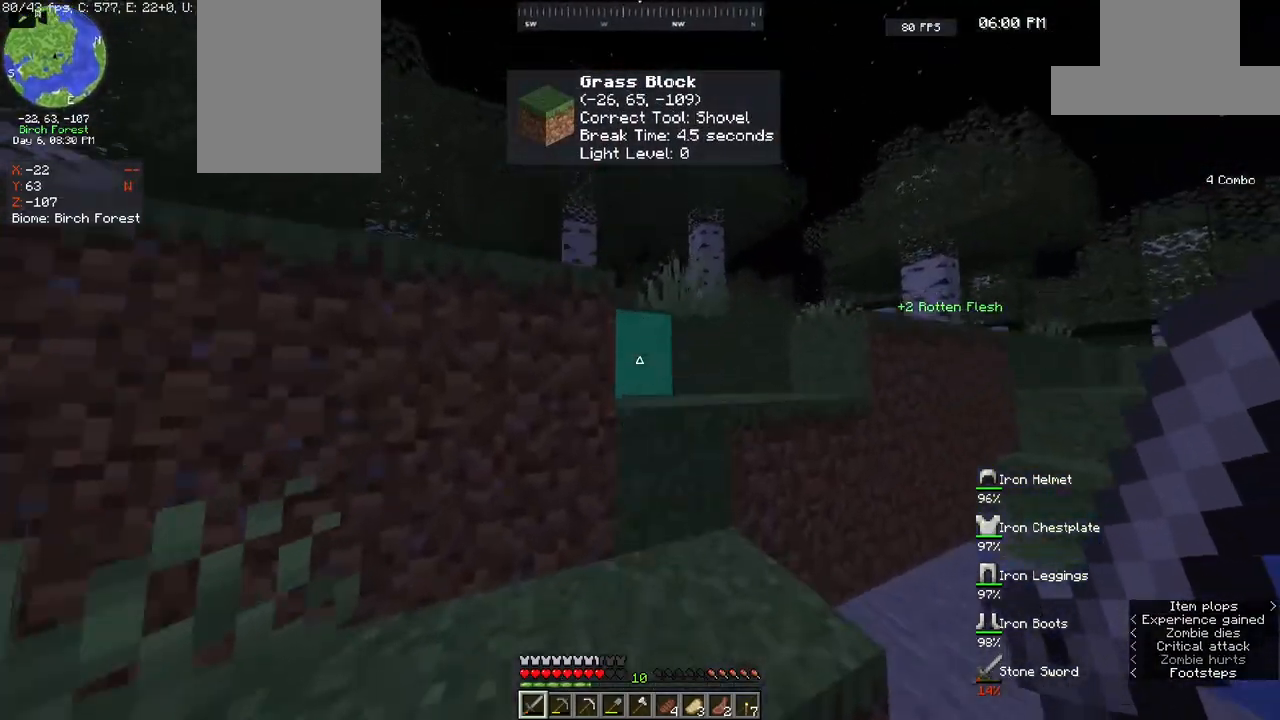
{"keys": ["w"], "mouse": [], "events": [[50, "d", "down"], [133, "d", "up"], [133, "space", "up"]]}
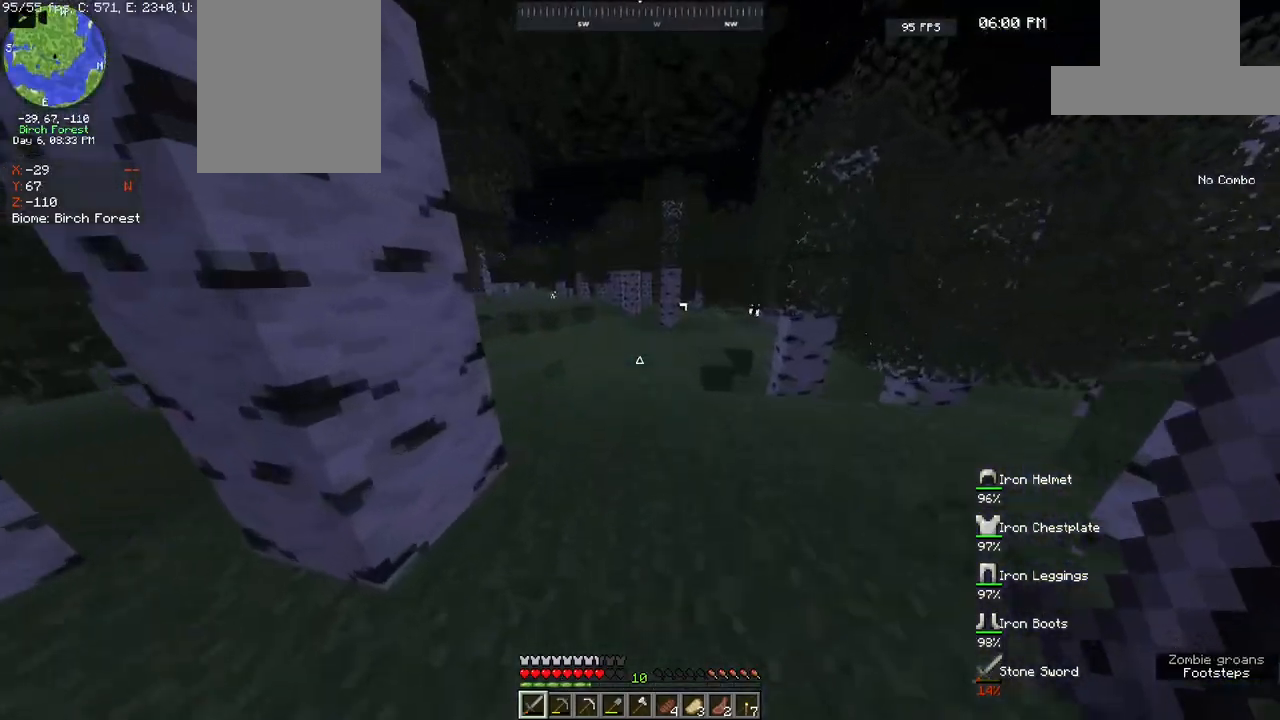
{"keys": ["space", "w"], "mouse": [], "events": [[333, "space", "down"]]}
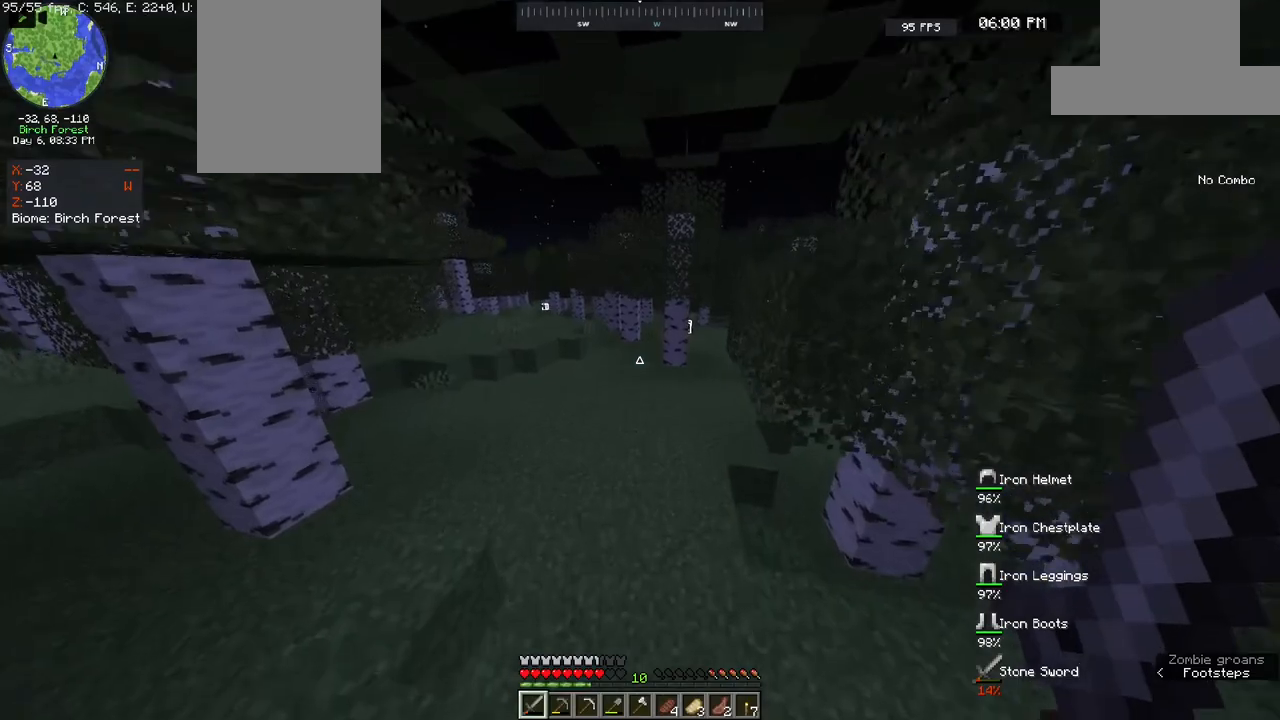
{"keys": ["d", "w"], "mouse": [], "events": [[117, "space", "up"], [383, "d", "down"]]}
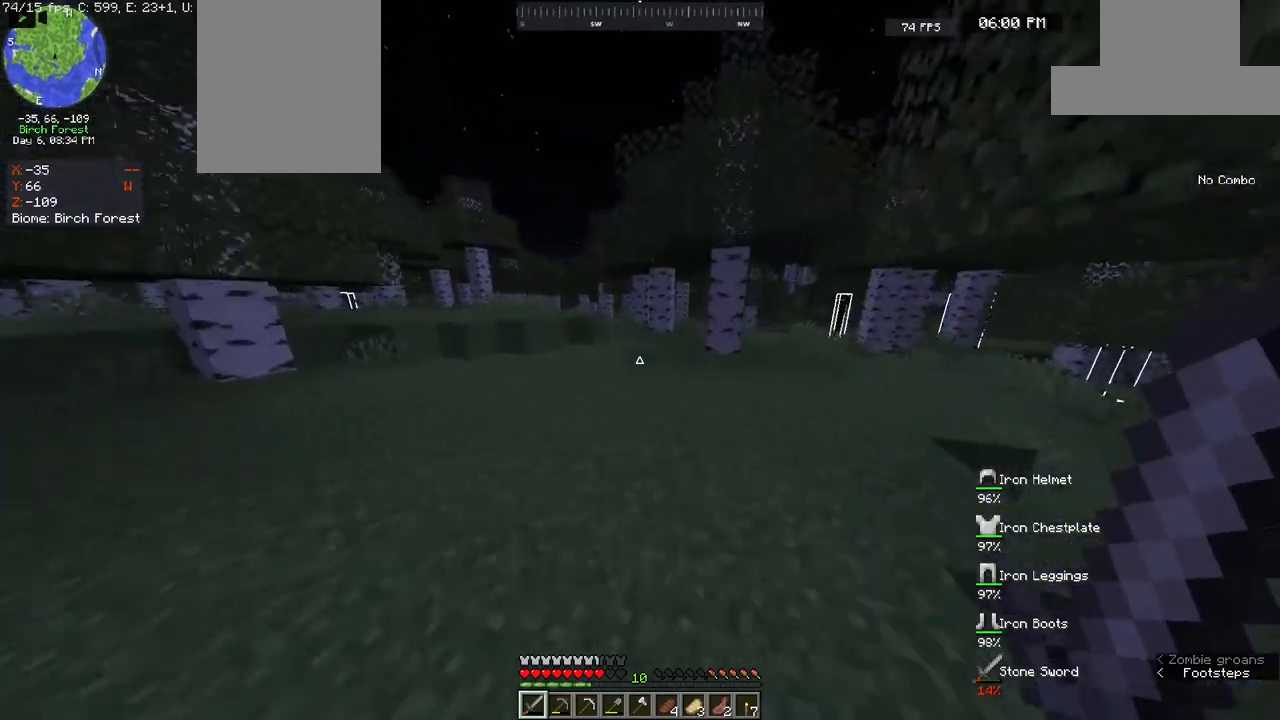
{"keys": ["a", "w"], "mouse": [], "events": [[33, "d", "up"], [50, "a", "down"]]}
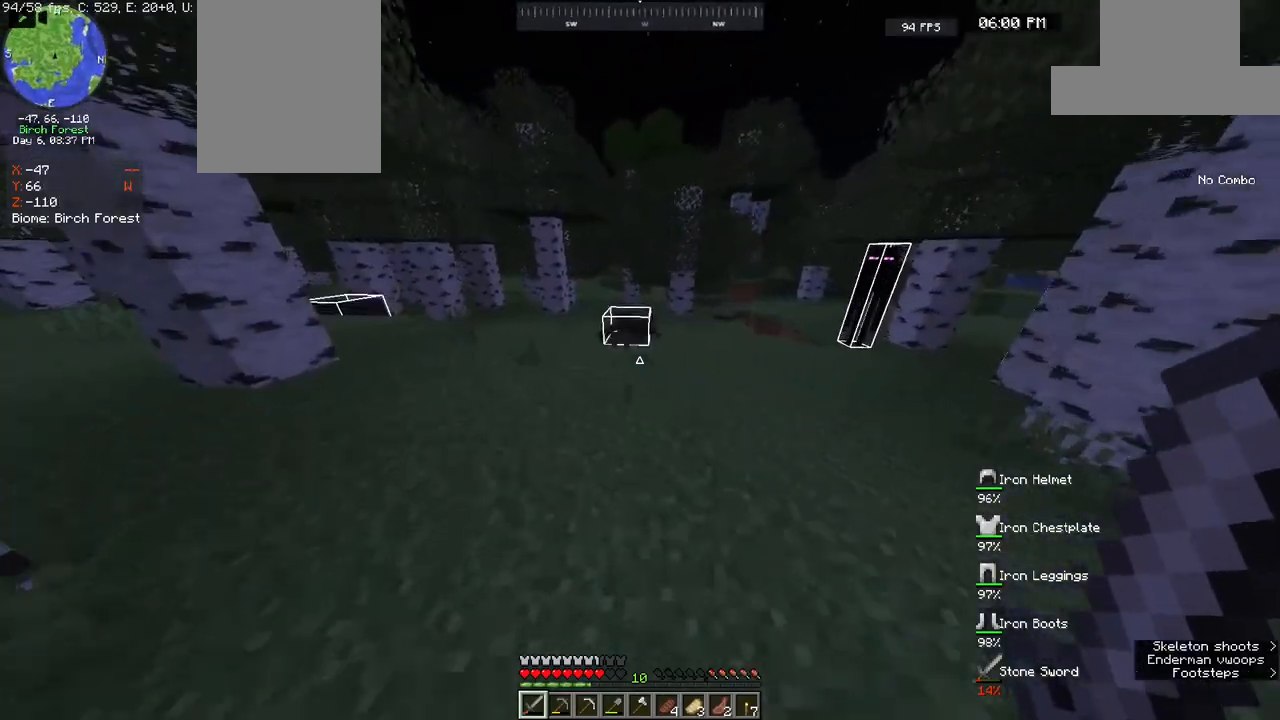
{"keys": ["space", "w"], "mouse": [], "events": [[267, "a", "up"], [500, "space", "down"]]}
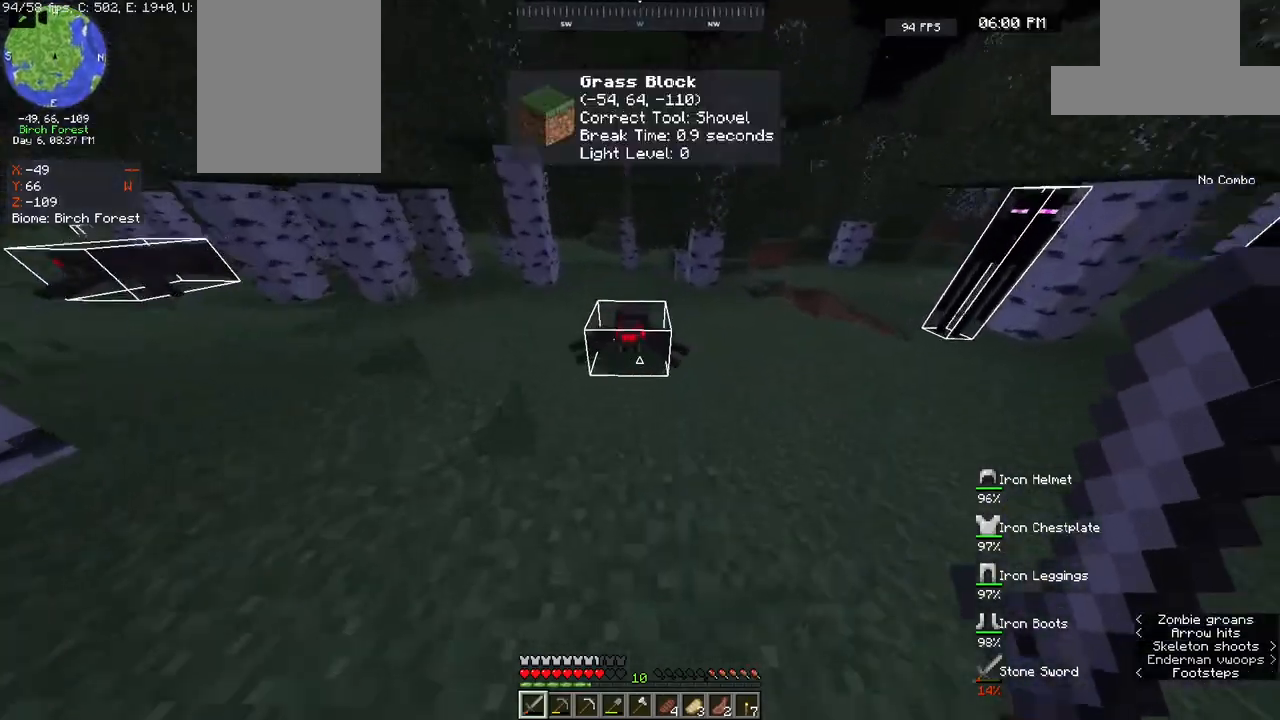
{"keys": ["s"], "mouse": ["left"], "events": [[183, "d", "down"], [250, "space", "up"], [317, "w", "up"], [383, "s", "down"], [433, "mouse_left", "down"], [483, "d", "up"]]}
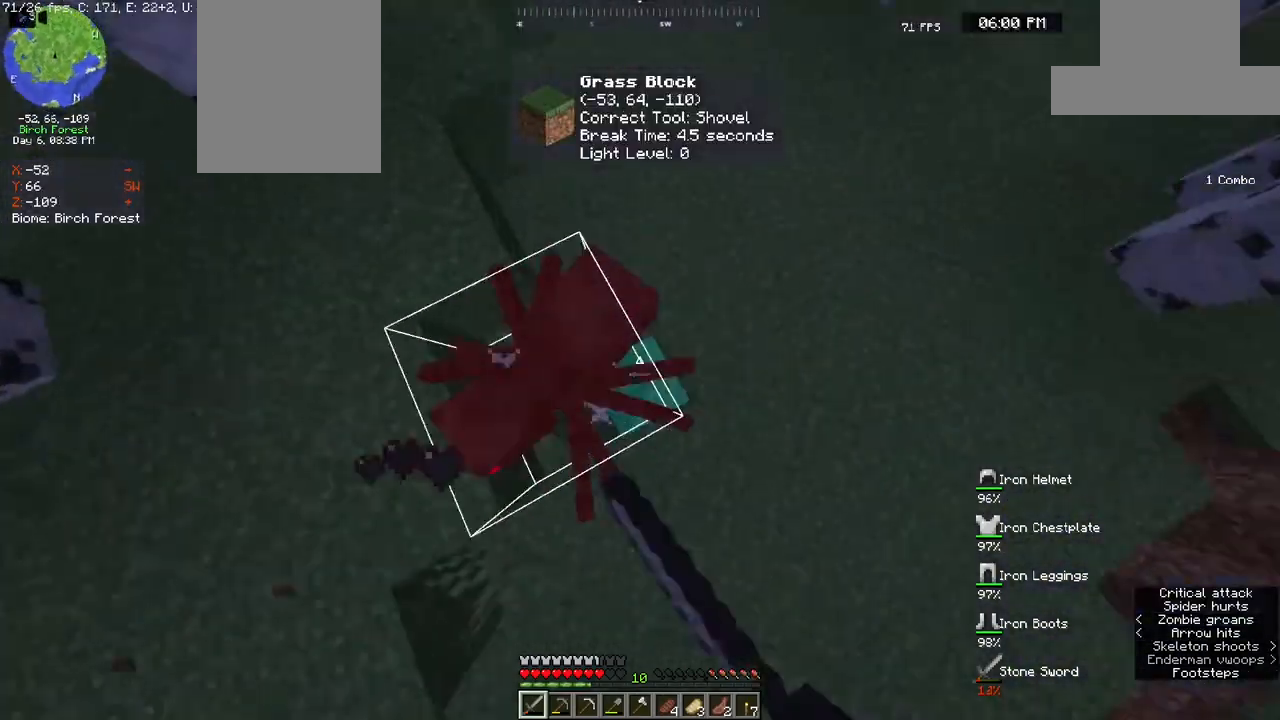
{"keys": ["a", "w"], "mouse": [], "events": [[133, "mouse_left", "up"], [317, "s", "up"], [417, "a", "down"], [417, "w", "down"]]}
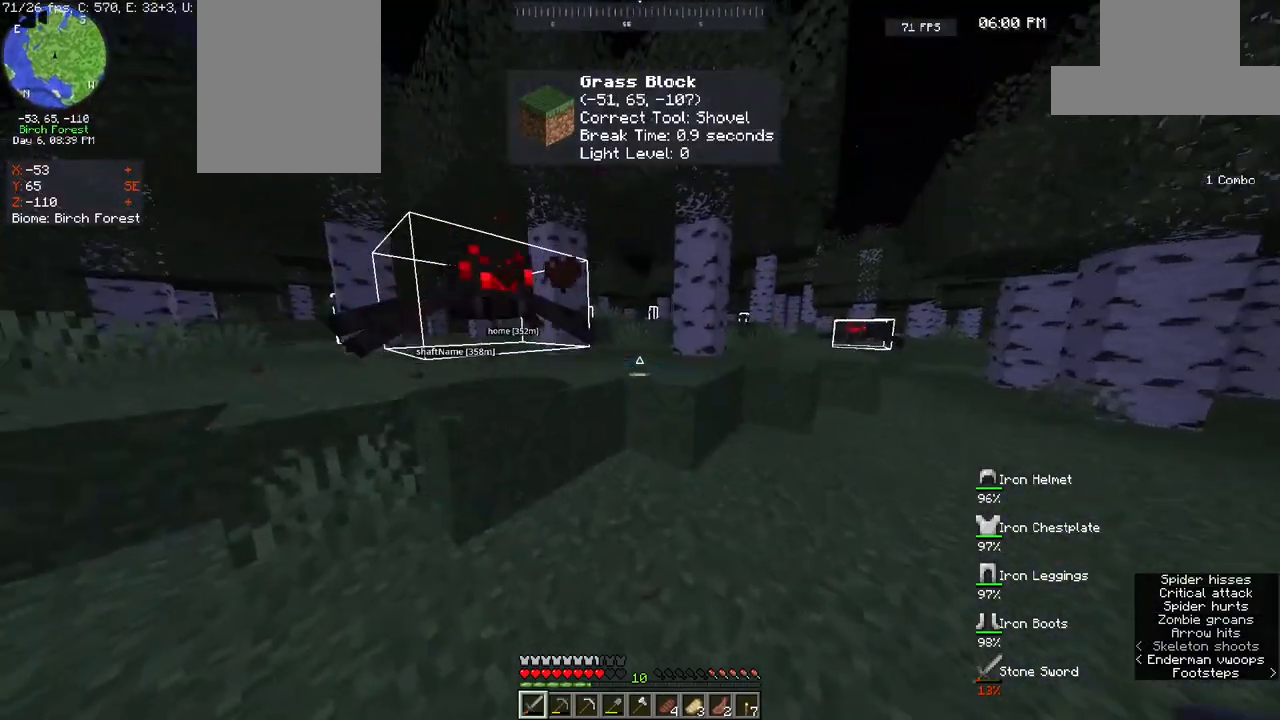
{"keys": ["s"], "mouse": ["left"], "events": [[233, "w", "up"], [300, "mouse_left", "down"], [317, "a", "up"], [333, "d", "down"], [350, "s", "down"], [483, "d", "up"]]}
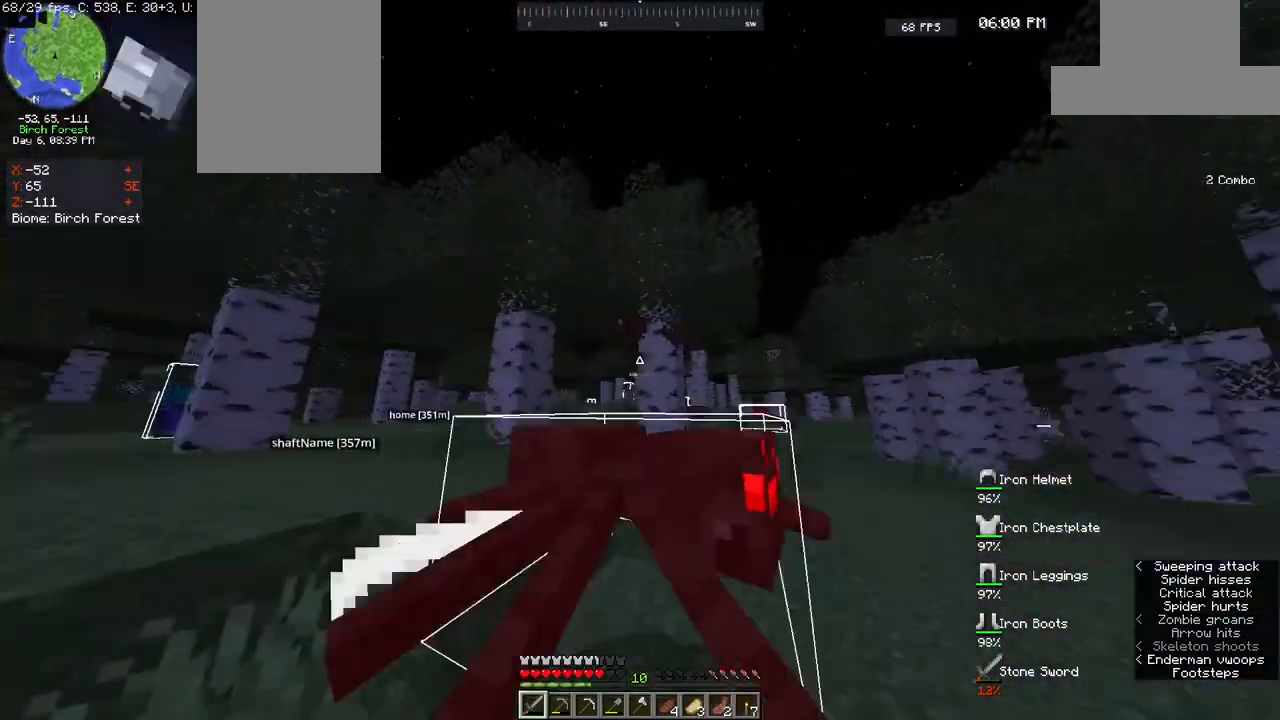
{"keys": ["w"], "mouse": [], "events": [[50, "mouse_left", "up"], [167, "s", "up"], [267, "w", "down"]]}
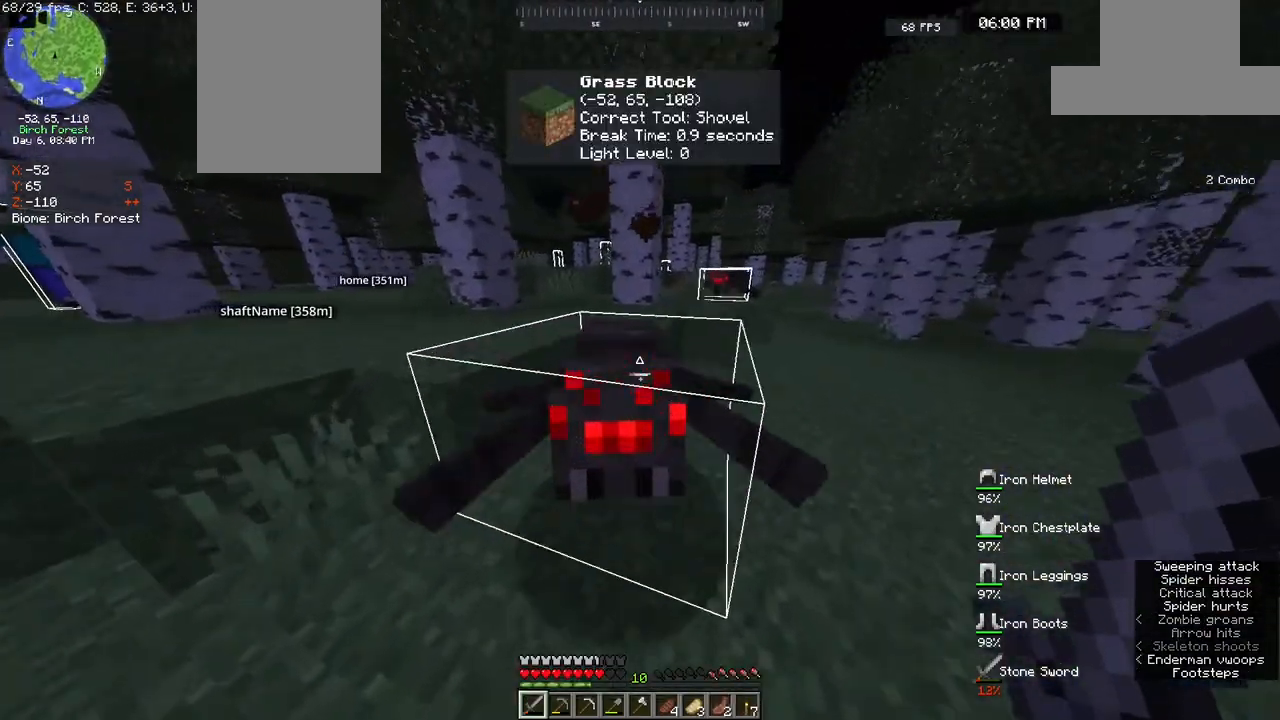
{"keys": ["s"], "mouse": [], "events": [[83, "mouse_left", "down"], [133, "w", "up"], [183, "s", "down"], [283, "mouse_left", "up"]]}
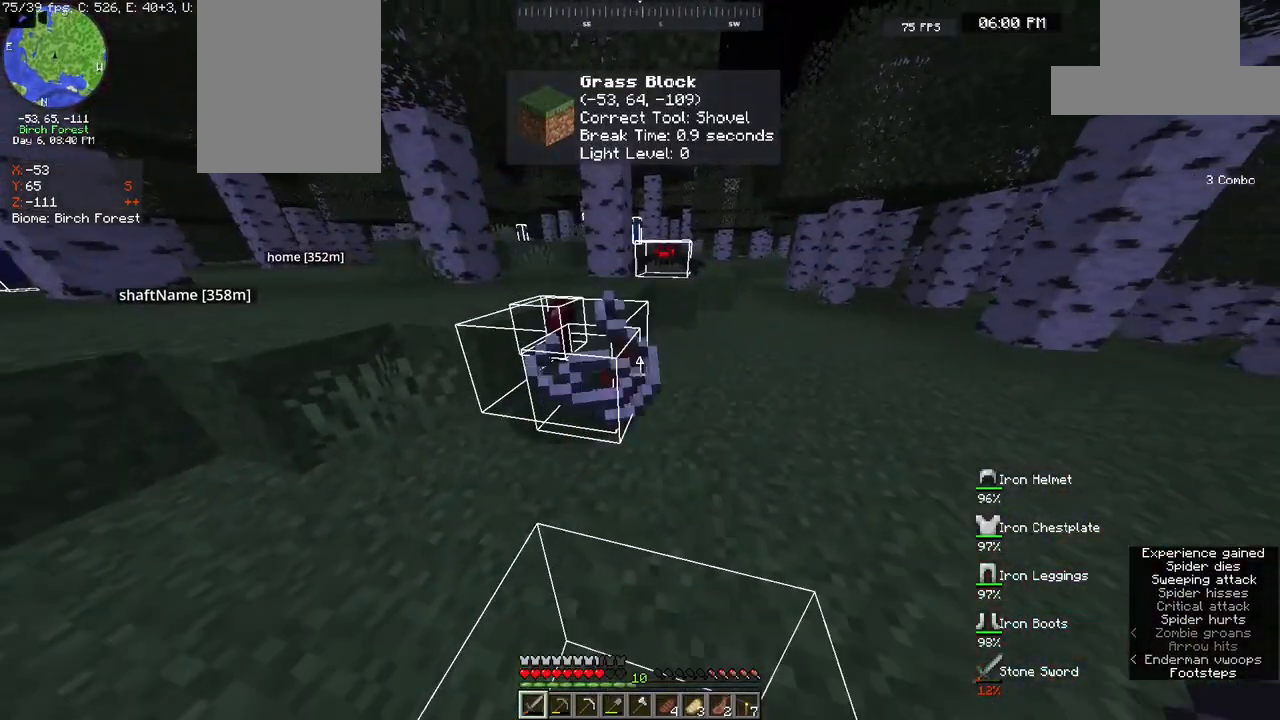
{"keys": ["w"], "mouse": [], "events": [[33, "s", "up"], [50, "w", "down"], [167, "a", "down"], [367, "a", "up"]]}
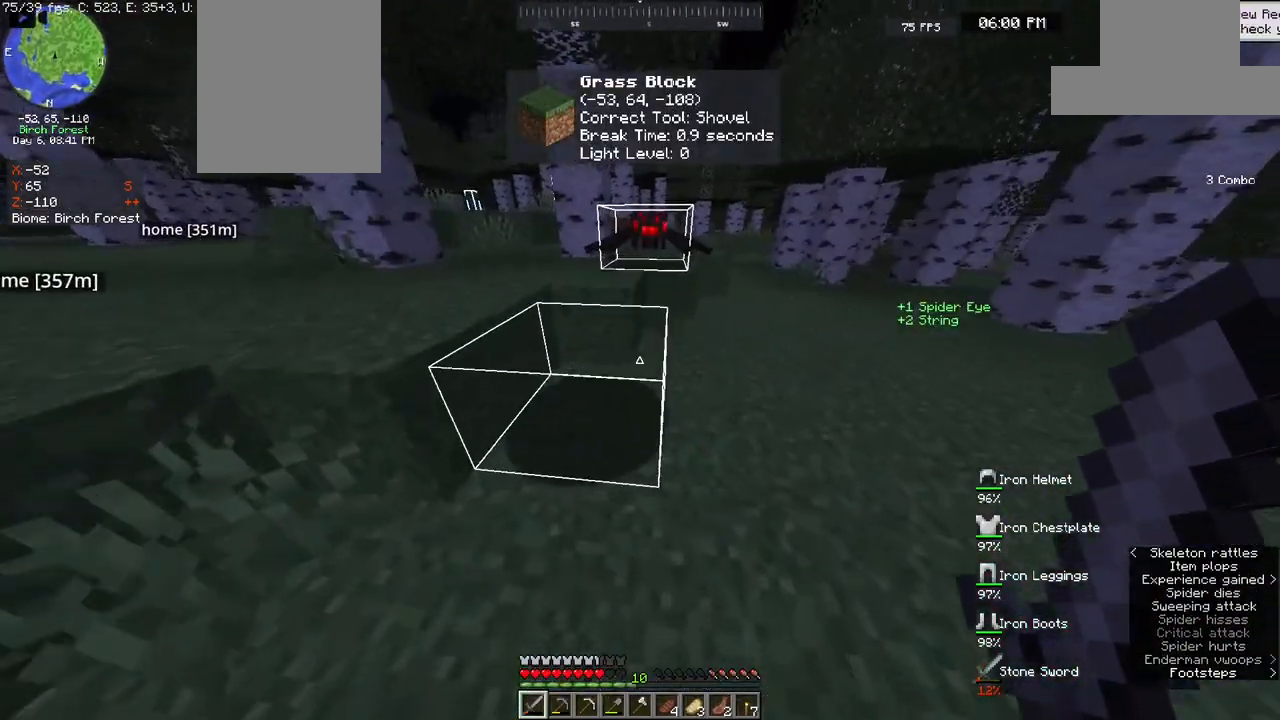
{"keys": ["s"], "mouse": [], "events": [[317, "mouse_left", "down"], [333, "w", "up"], [350, "s", "down"], [383, "a", "down"], [417, "a", "up"], [500, "mouse_left", "up"]]}
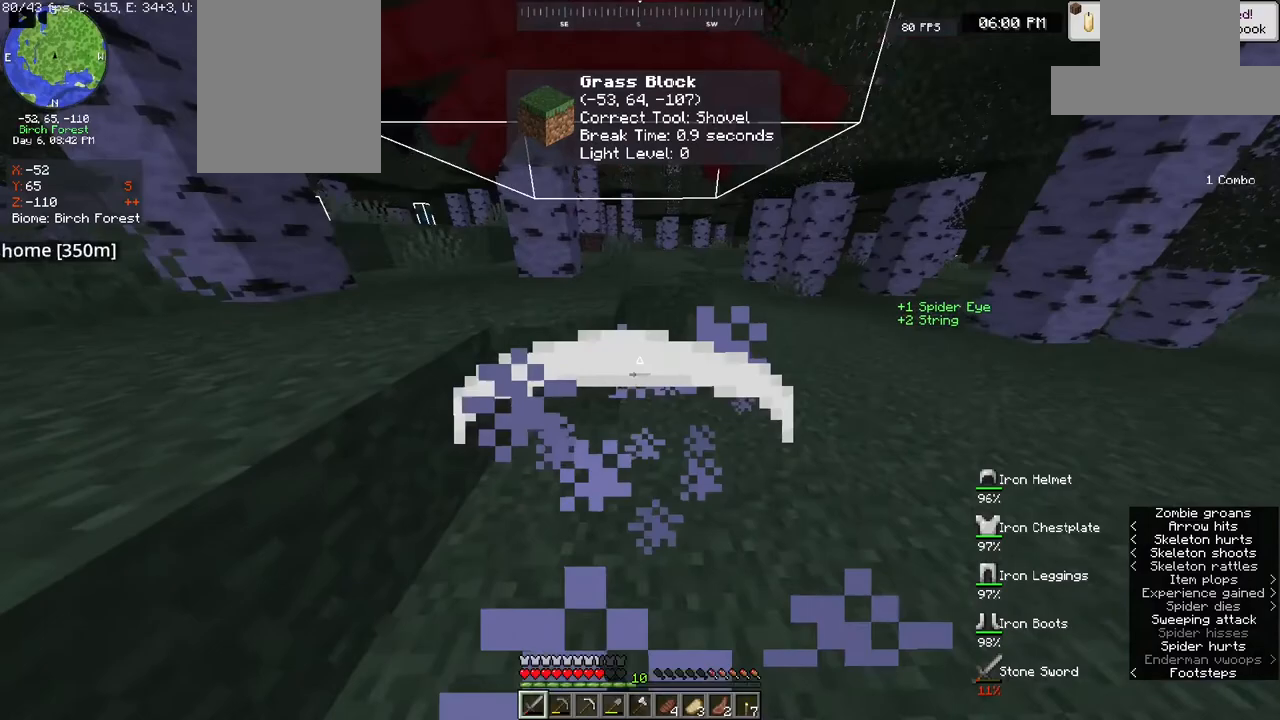
{"keys": ["w"], "mouse": [], "events": [[150, "s", "up"], [267, "w", "down"]]}
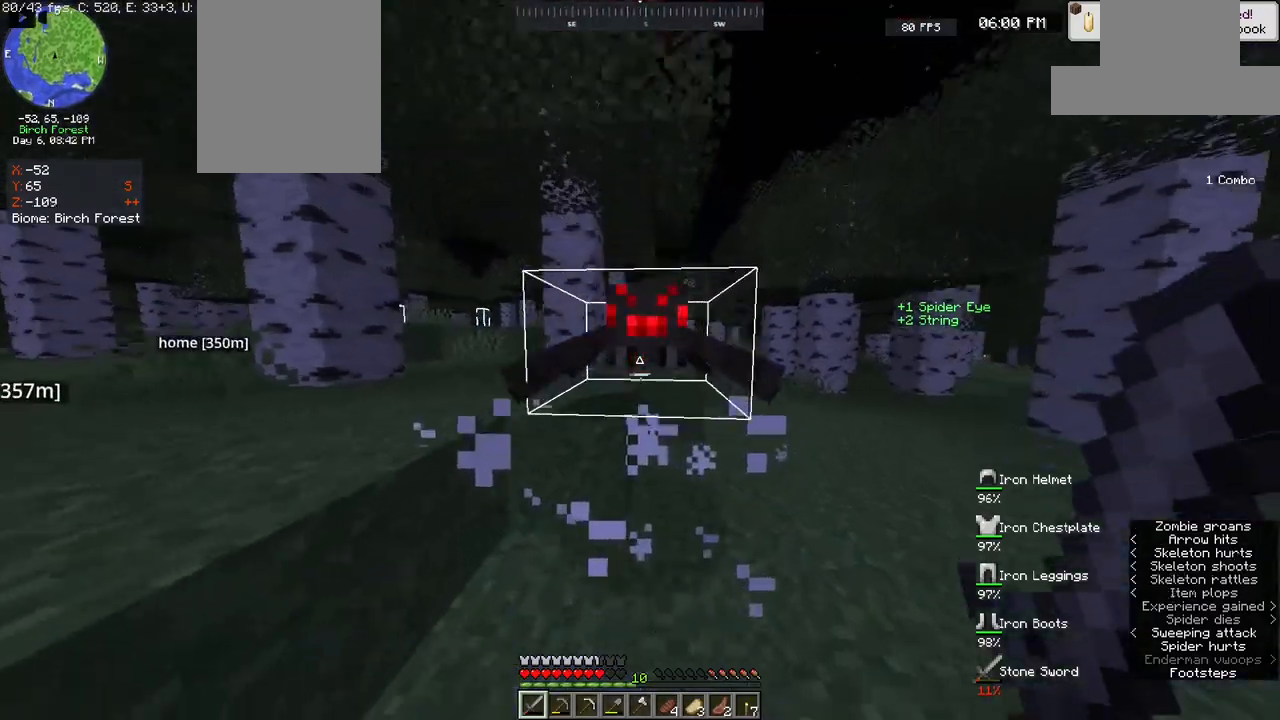
{"keys": ["d"], "mouse": [], "events": [[83, "mouse_left", "down"], [200, "w", "up"], [250, "d", "down"], [250, "mouse_left", "up"]]}
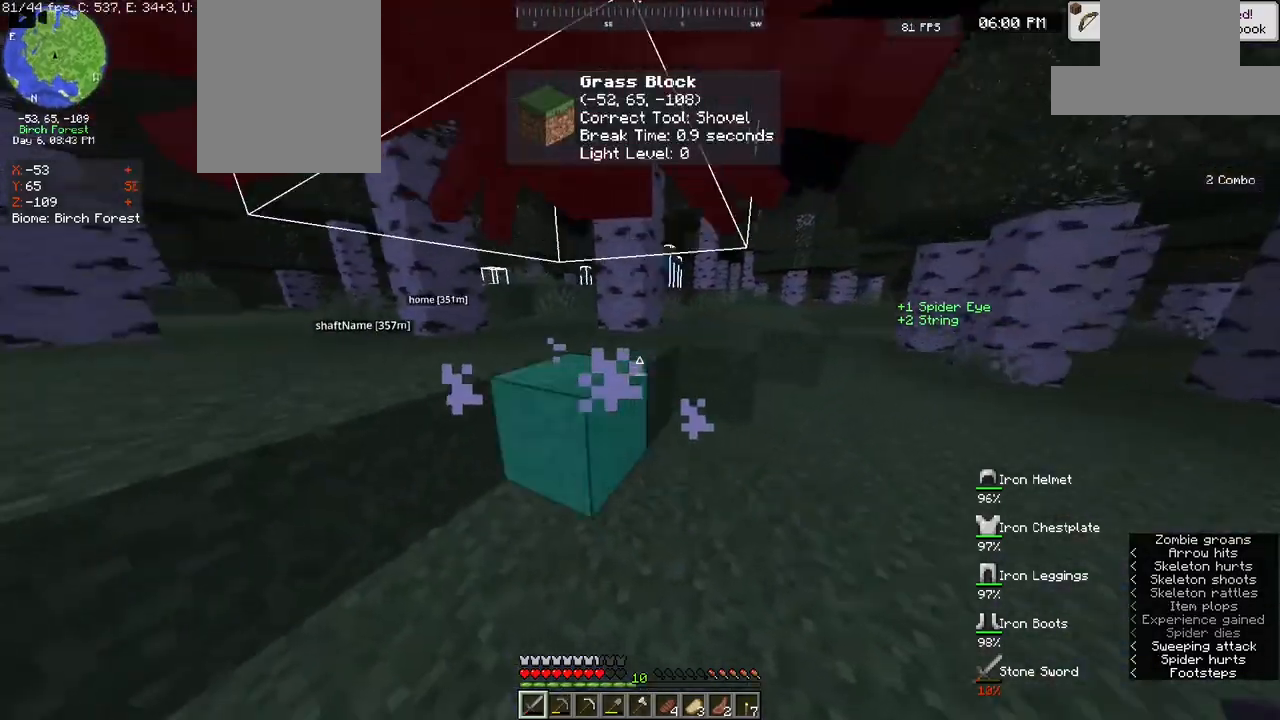
{"keys": [], "mouse": ["left"], "events": [[67, "d", "up"], [150, "s", "down"], [417, "s", "up"], [500, "mouse_left", "down"]]}
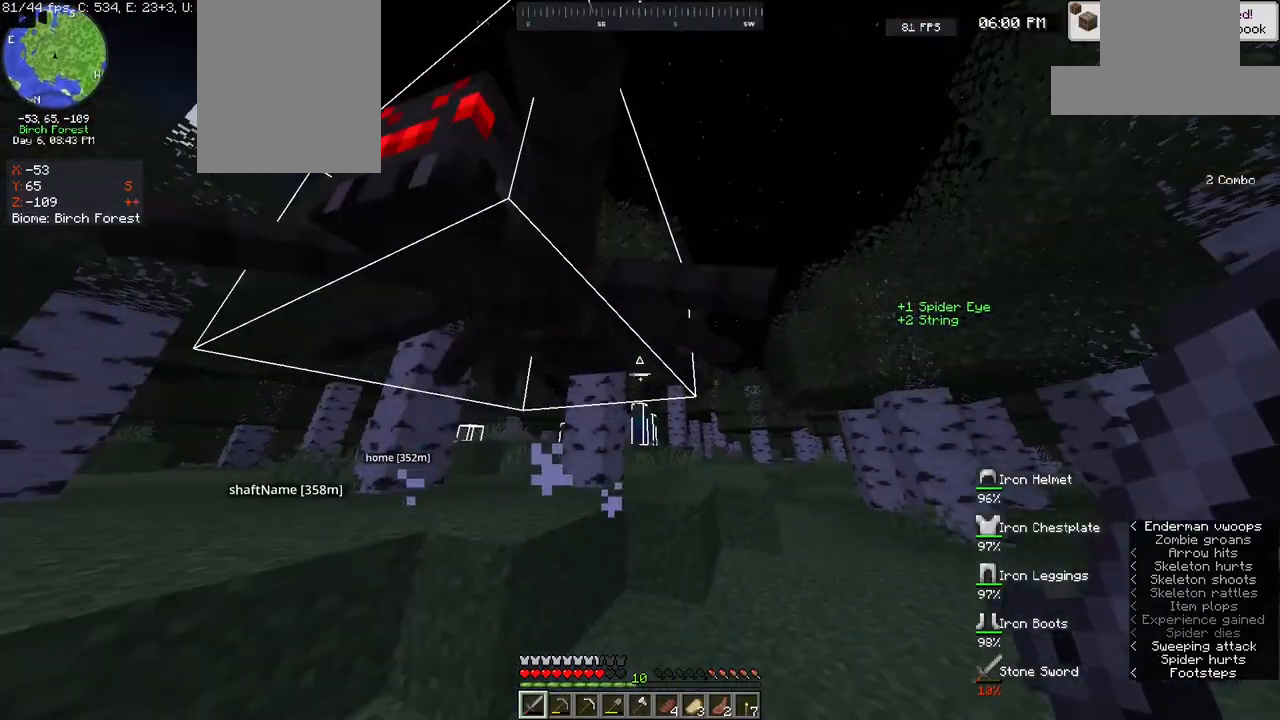
{"keys": ["w"], "mouse": [], "events": [[200, "s", "down"], [233, "mouse_left", "up"], [383, "s", "up"], [433, "w", "down"]]}
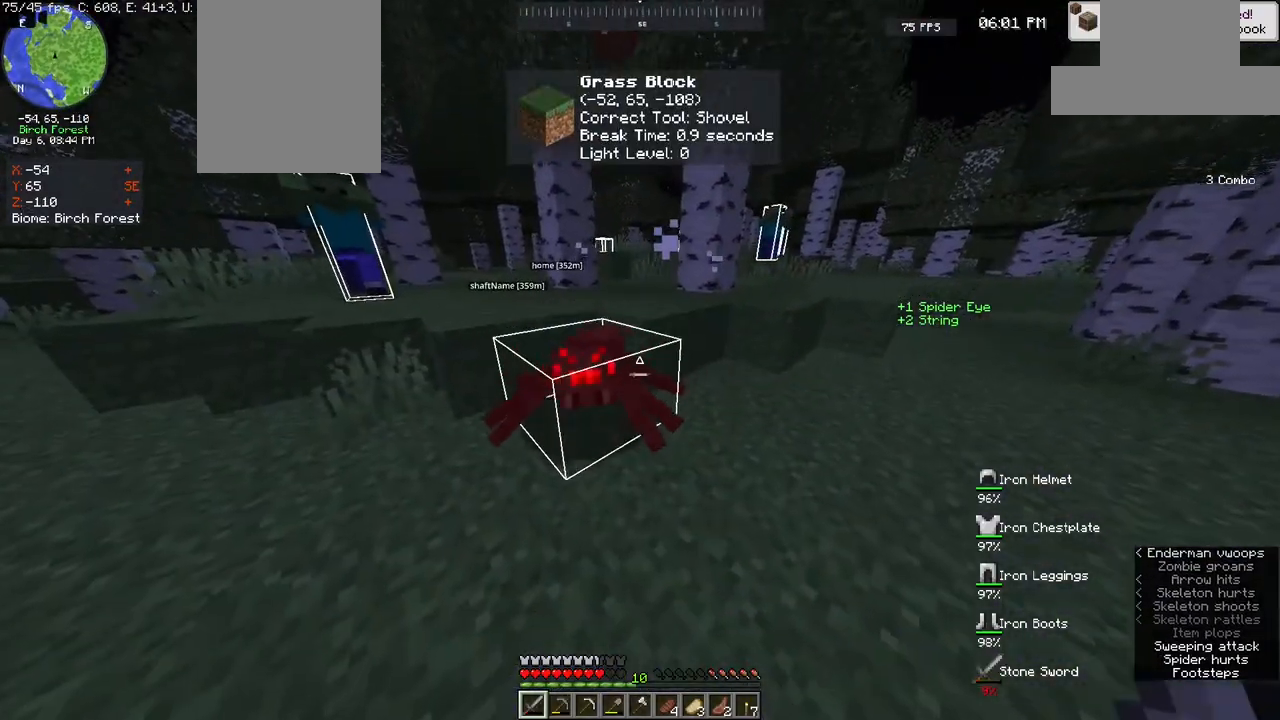
{"keys": ["s"], "mouse": ["left"], "events": [[367, "mouse_left", "down"], [417, "w", "up"], [467, "s", "down"]]}
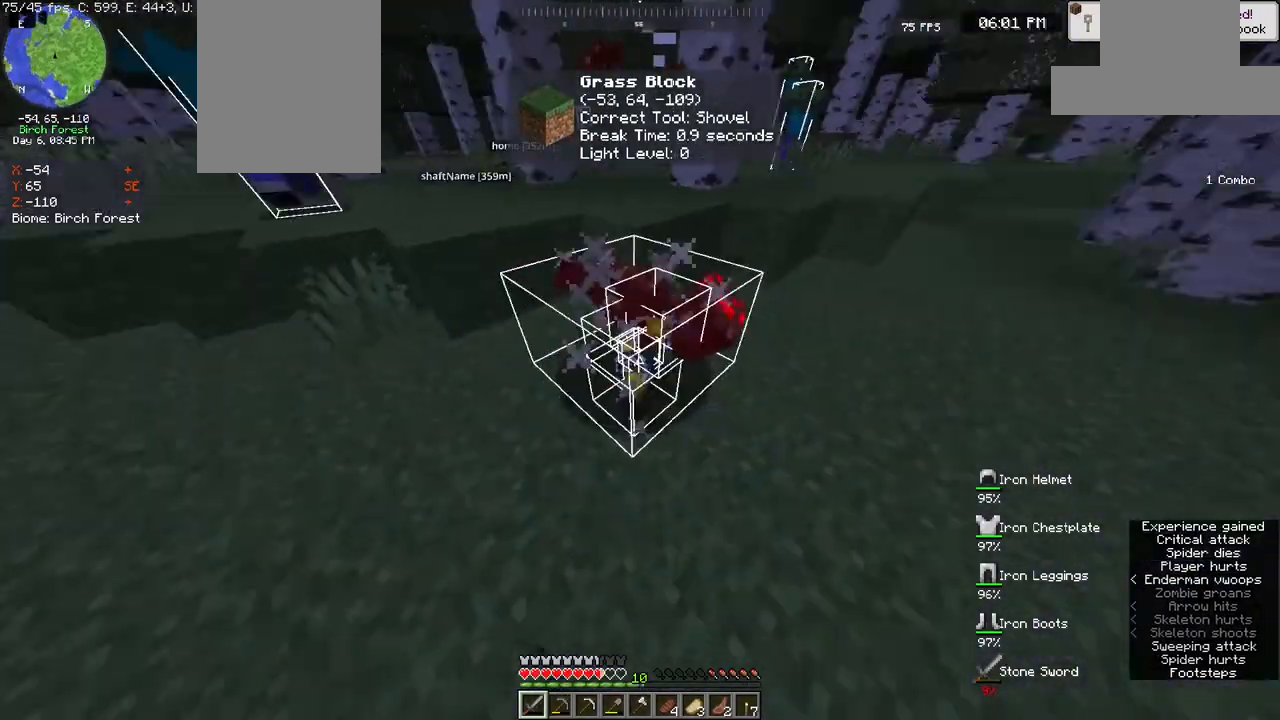
{"keys": ["w"], "mouse": [], "events": [[33, "mouse_left", "up"], [367, "s", "up"], [400, "w", "down"]]}
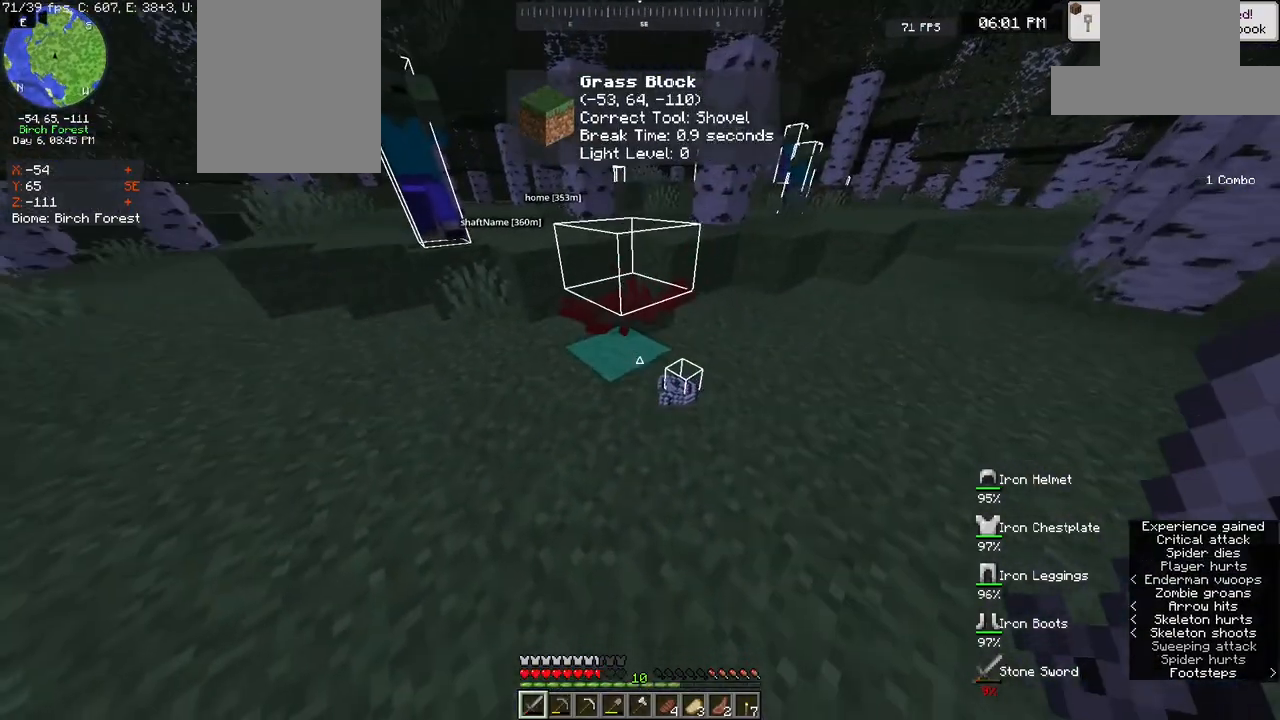
{"keys": ["a", "w"], "mouse": [], "events": [[383, "a", "down"]]}
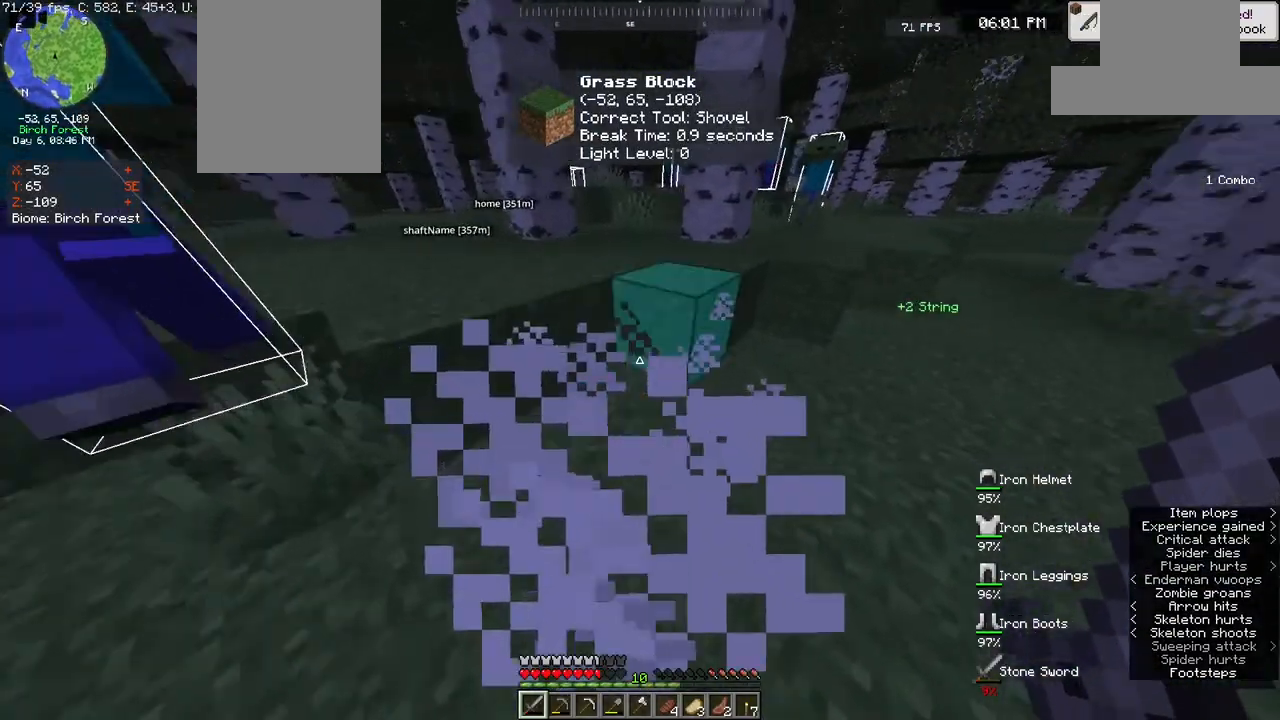
{"keys": ["w"], "mouse": [], "events": [[33, "a", "up"]]}
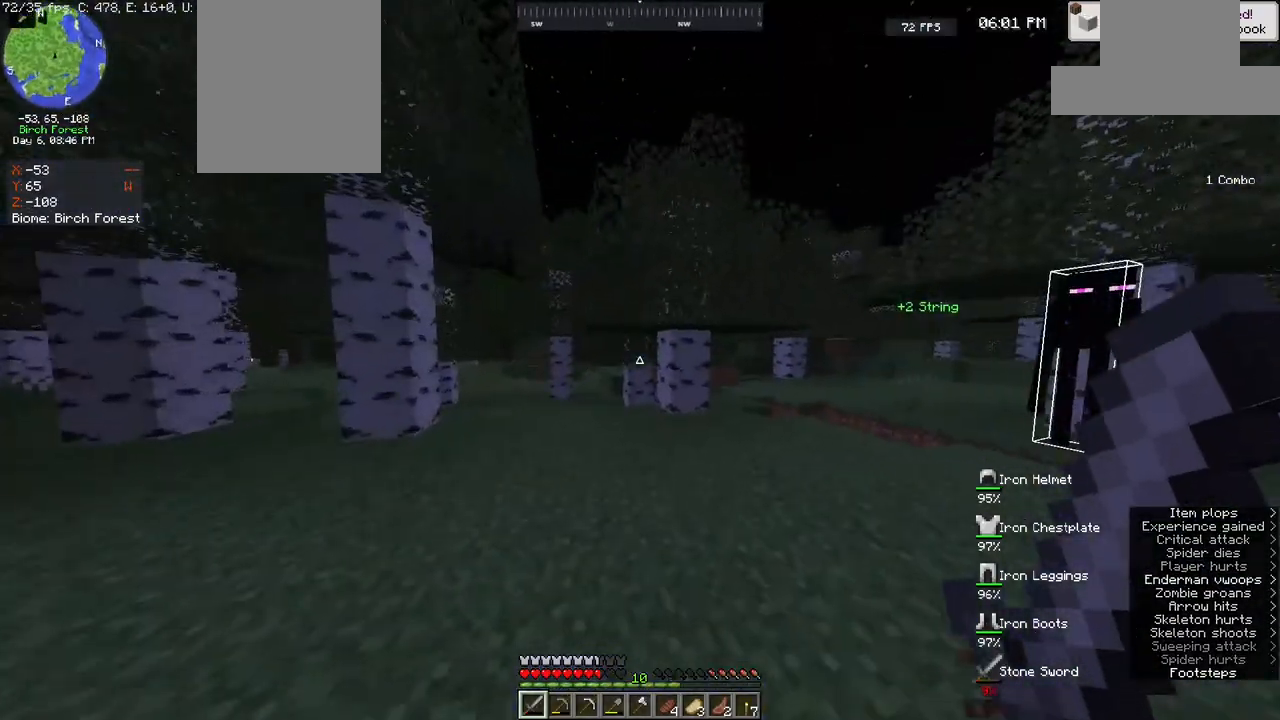
{"keys": ["w"], "mouse": [], "events": [[17, "space", "down"], [217, "space", "up"], [300, "a", "down"], [483, "a", "up"]]}
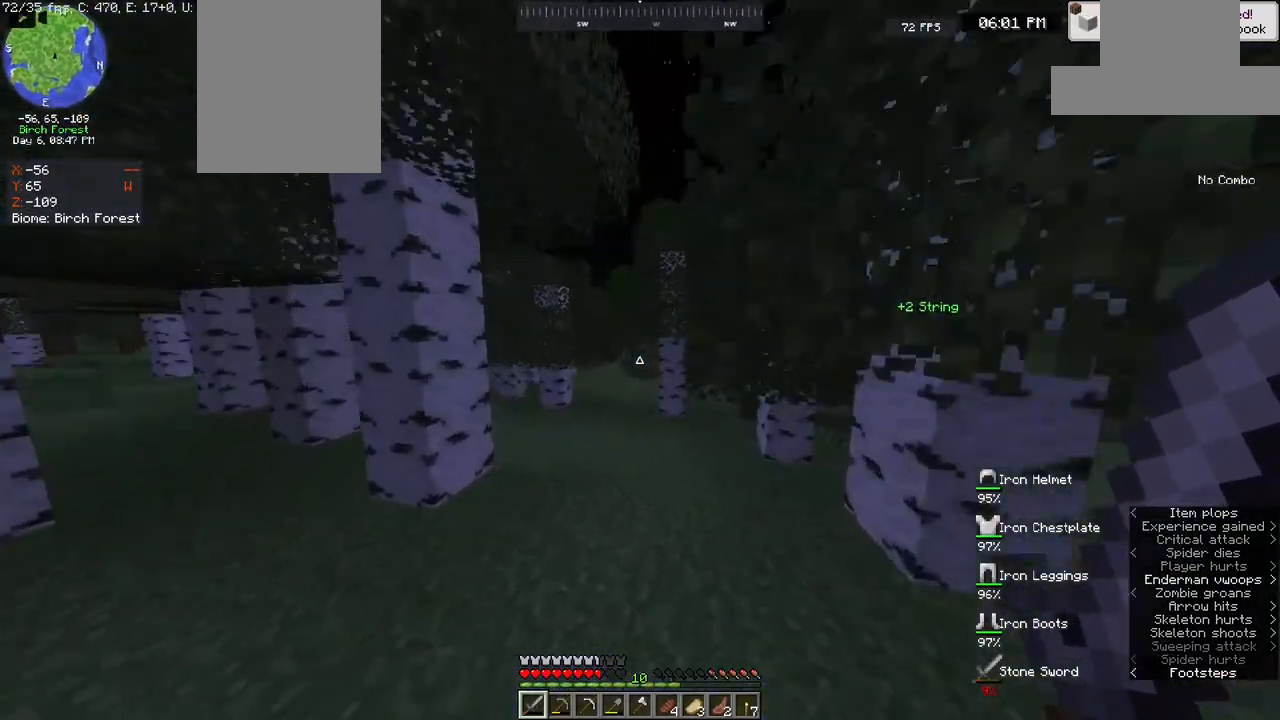
{"keys": ["w"], "mouse": [], "events": []}
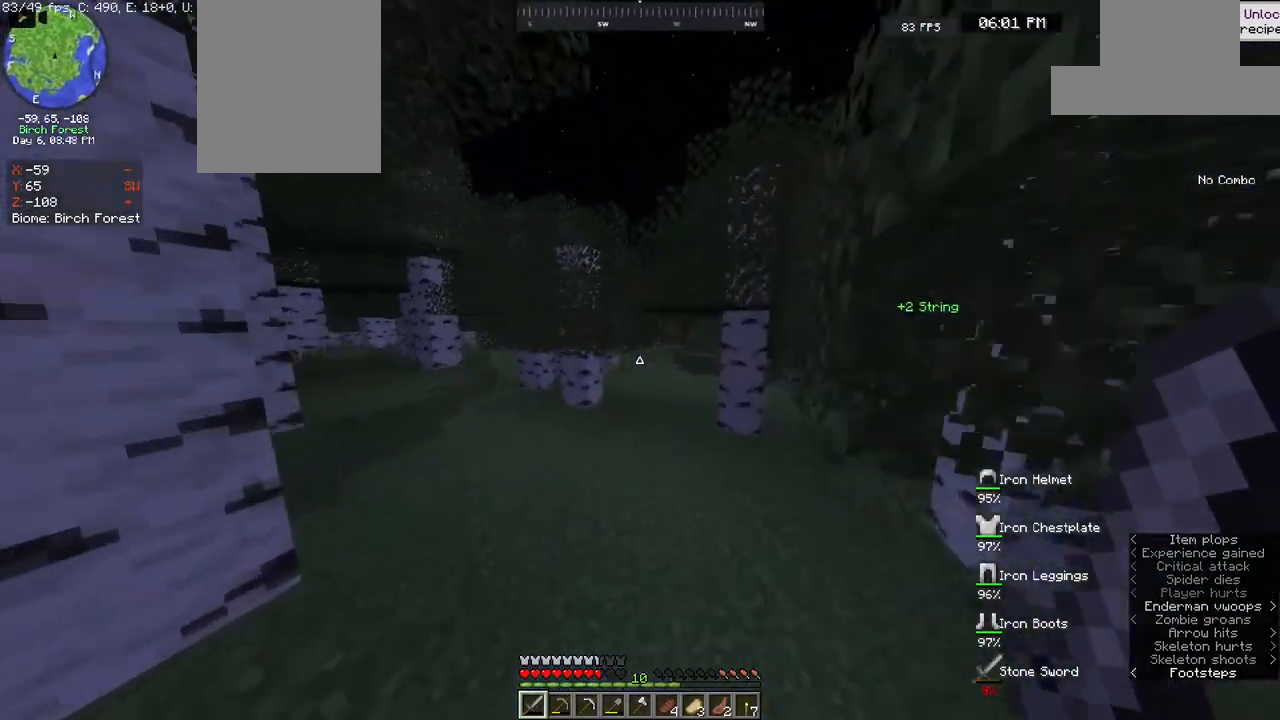
{"keys": ["w"], "mouse": [], "events": []}
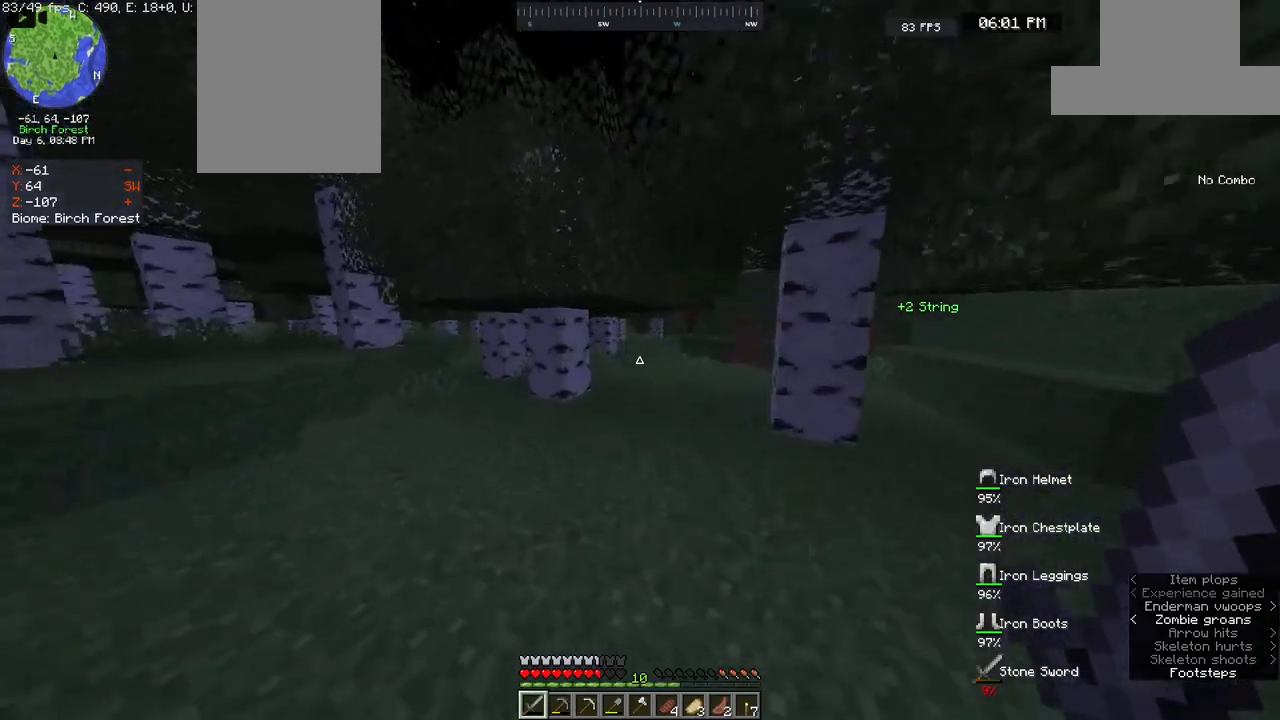
{"keys": ["w"], "mouse": [], "events": []}
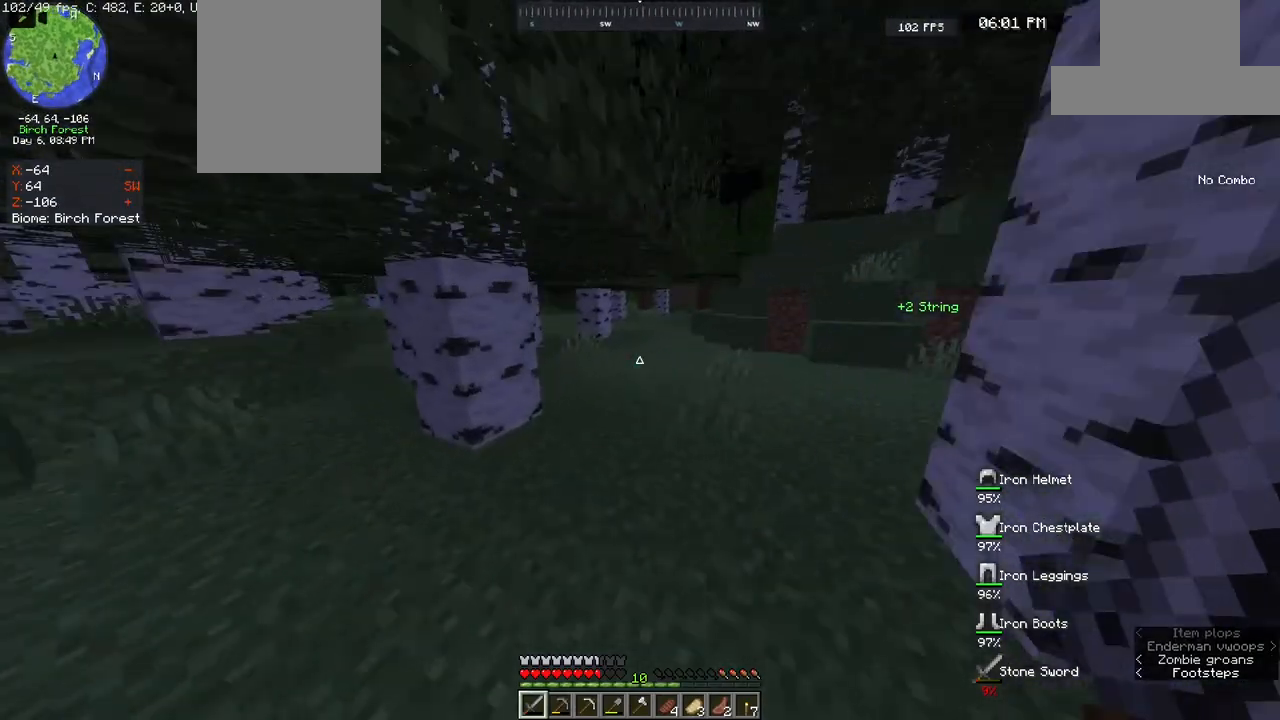
{"keys": ["w"], "mouse": [], "events": []}
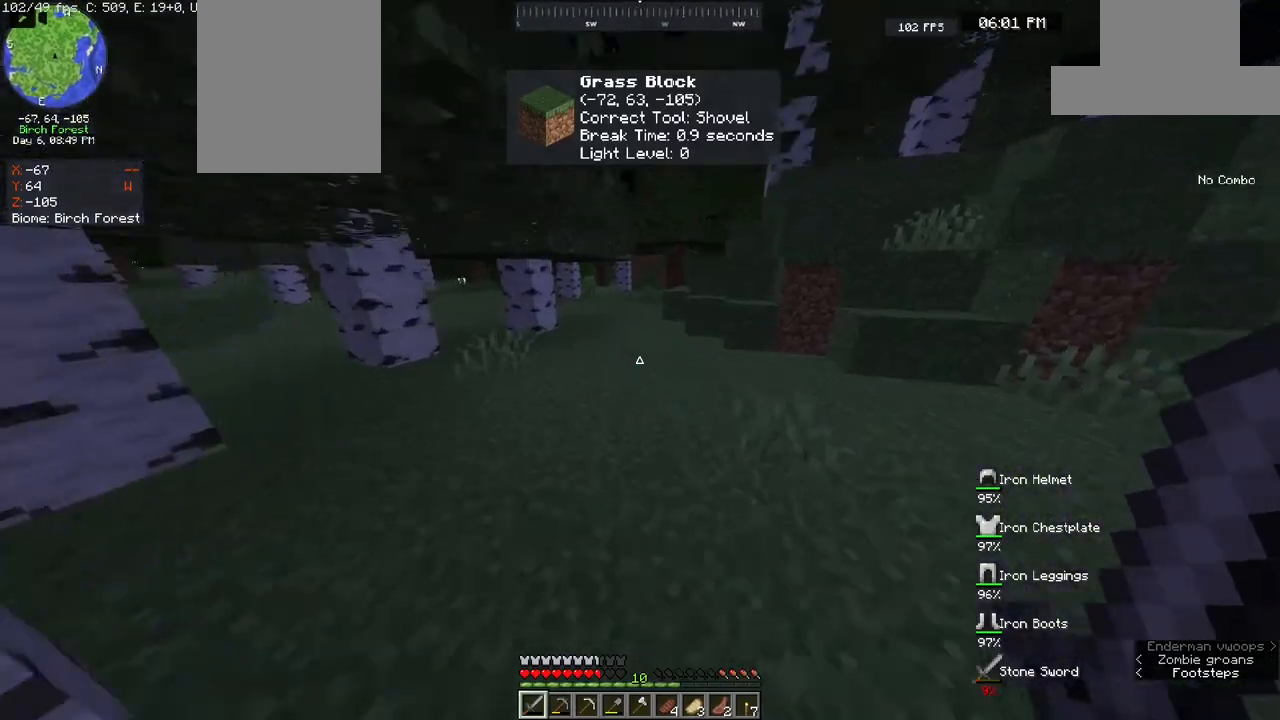
{"keys": ["w"], "mouse": [], "events": [[33, "space", "down"], [283, "space", "up"]]}
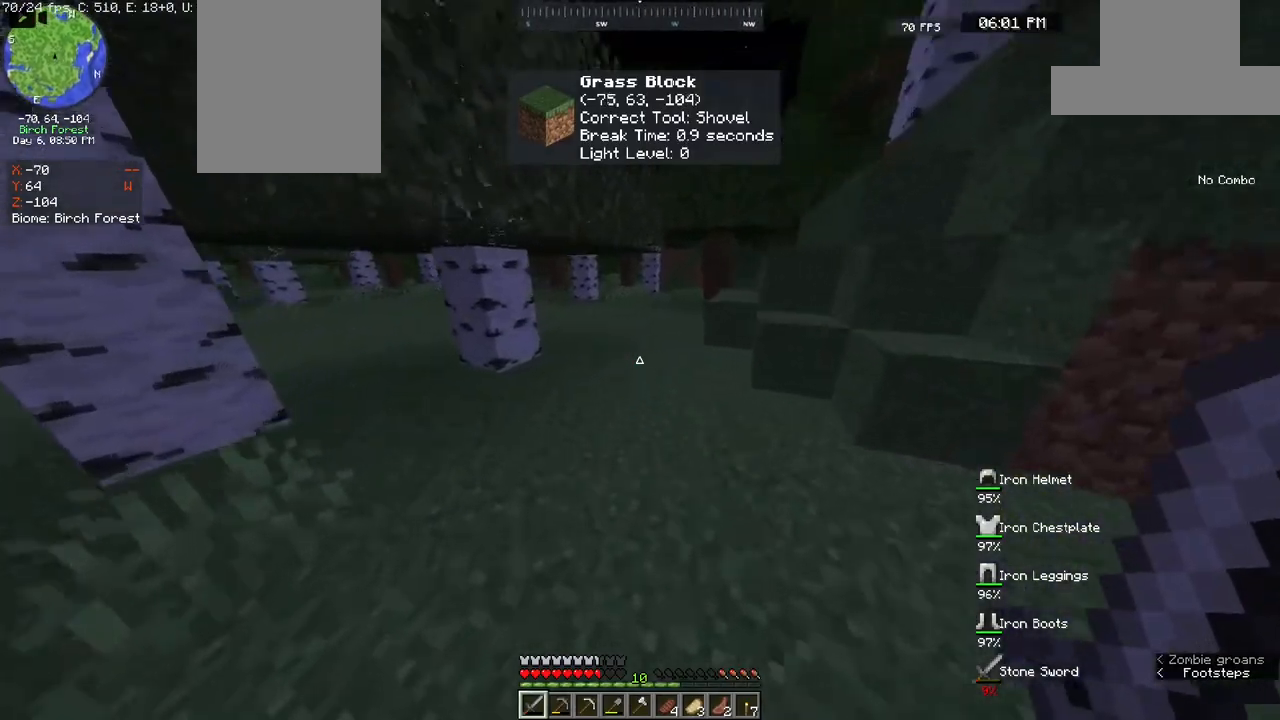
{"keys": ["w"], "mouse": [], "events": []}
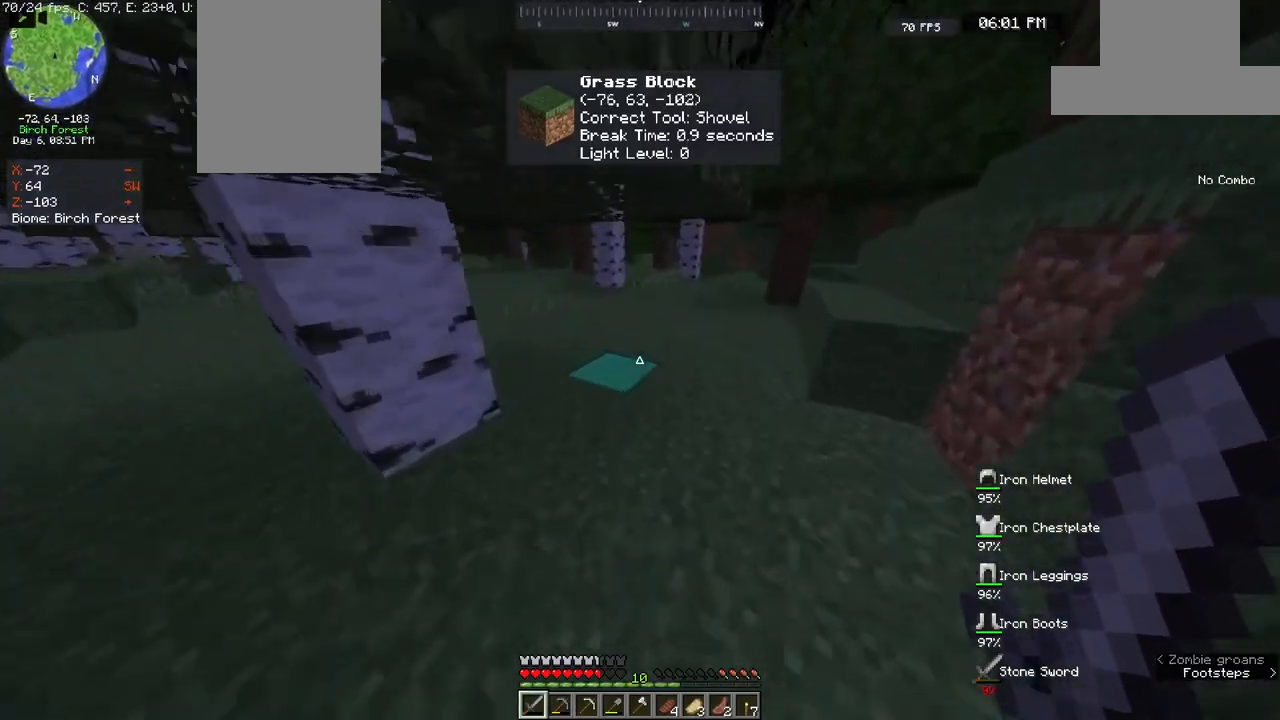
{"keys": ["w"], "mouse": [], "events": []}
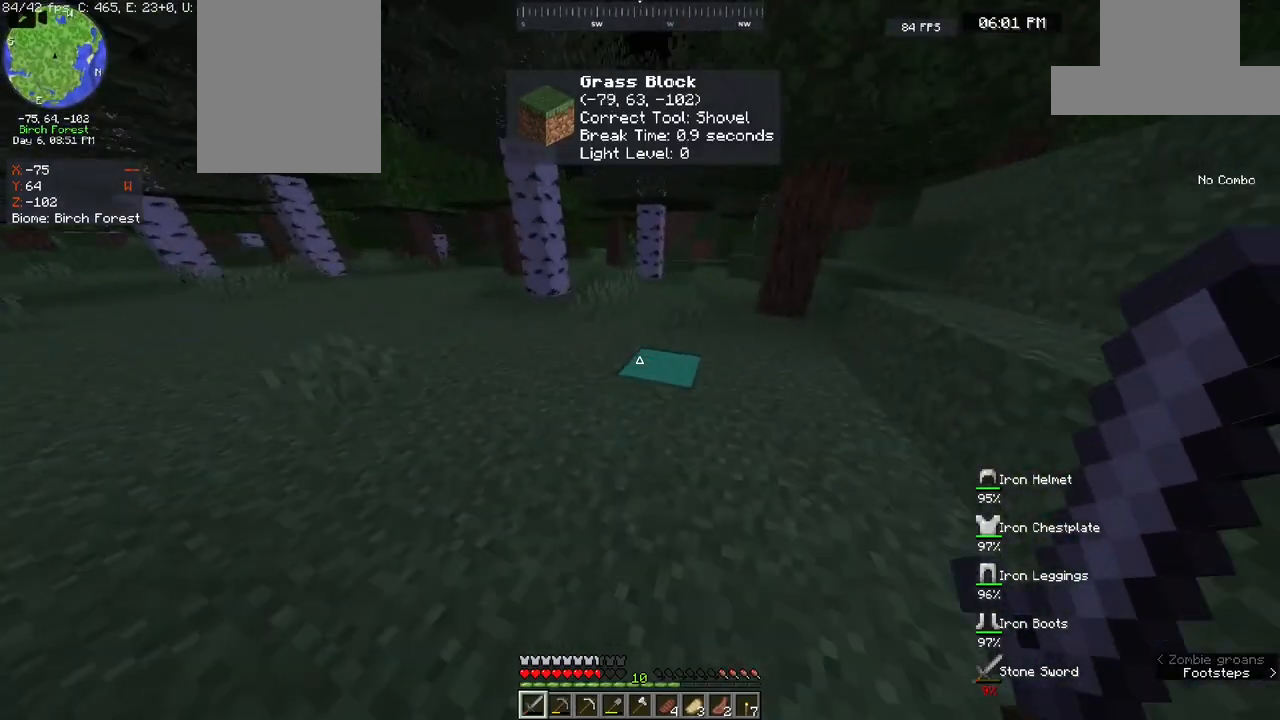
{"keys": ["w"], "mouse": [], "events": []}